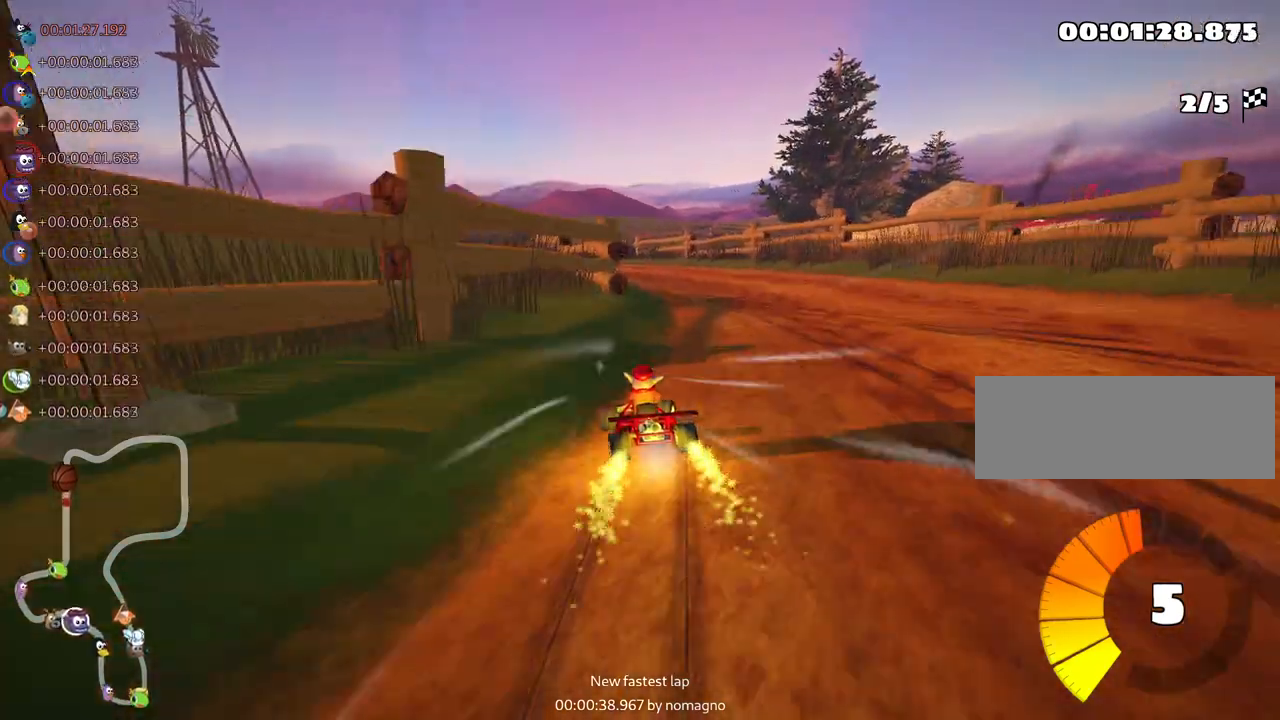
Gameplay with keyboard; each line is a JSON object with the keys held at the frame after it. "events" lists presses ("down") and releases ("up") of "down", "fire", "left", "look", "nitro", "right", "skid" and "up" between this image and that frame as [ms after this image, input, new state], when the widget could be followed in between. No other keys are recorded. Mouse input is not recorded. Key names are as the overlay labels them; some are game actions (e.g. jump) rather than physical keys.
{"keys": ["left", "up"], "events": [[200, "skid", "up"], [233, "right", "up"], [350, "left", "down"]]}
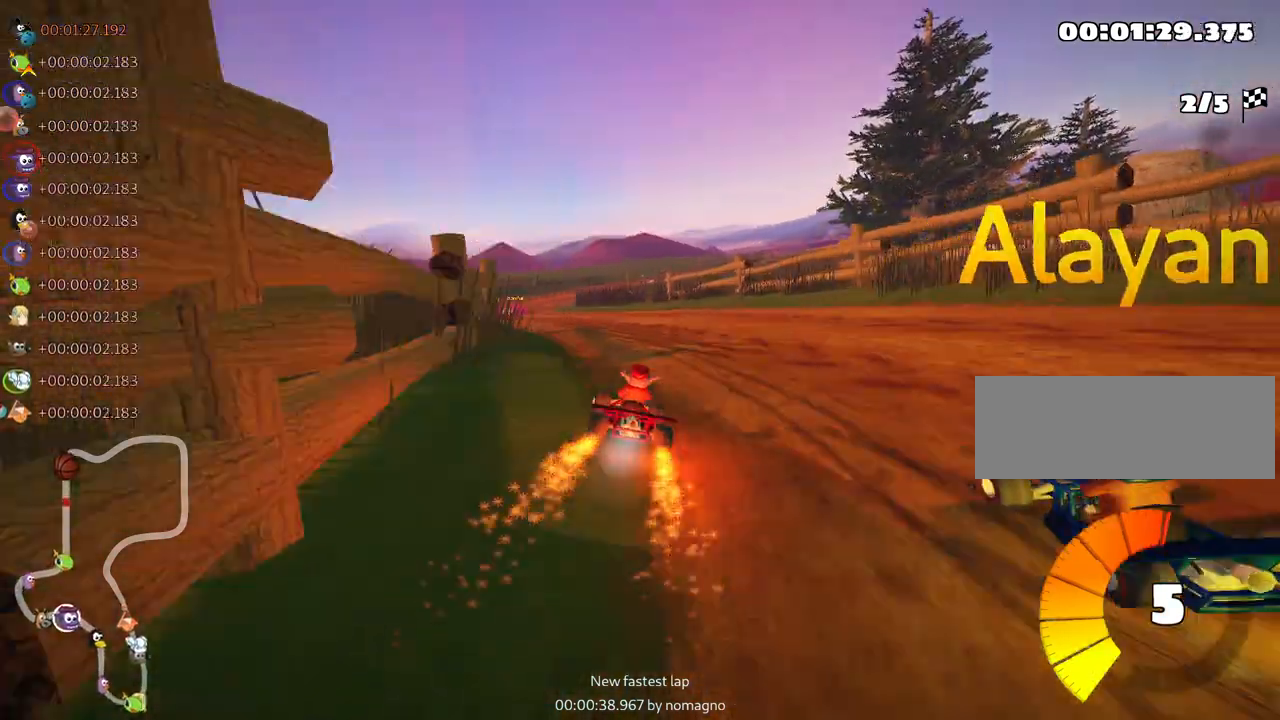
{"keys": ["right", "skid", "up"], "events": [[283, "left", "up"], [433, "skid", "down"], [450, "right", "down"]]}
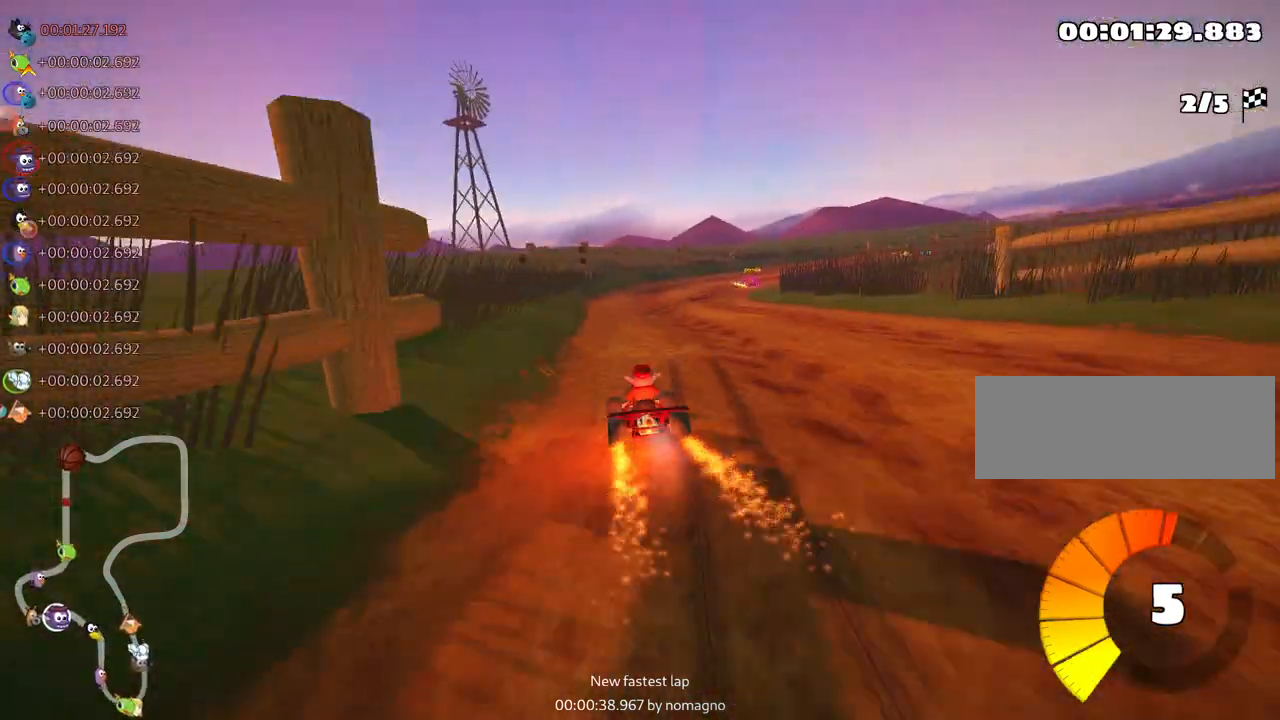
{"keys": ["left", "skid", "up"], "events": [[133, "right", "up"], [150, "left", "down"], [250, "left", "up"], [383, "left", "down"]]}
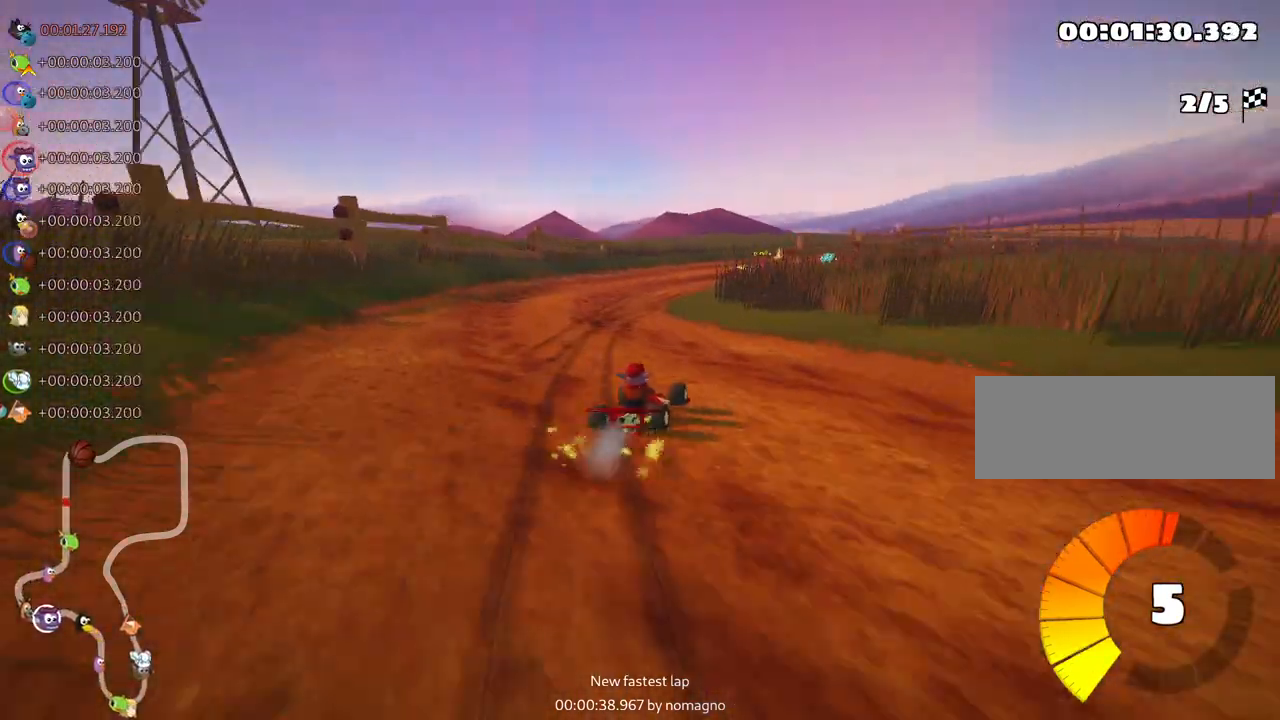
{"keys": ["skid", "up"], "events": [[250, "left", "up"]]}
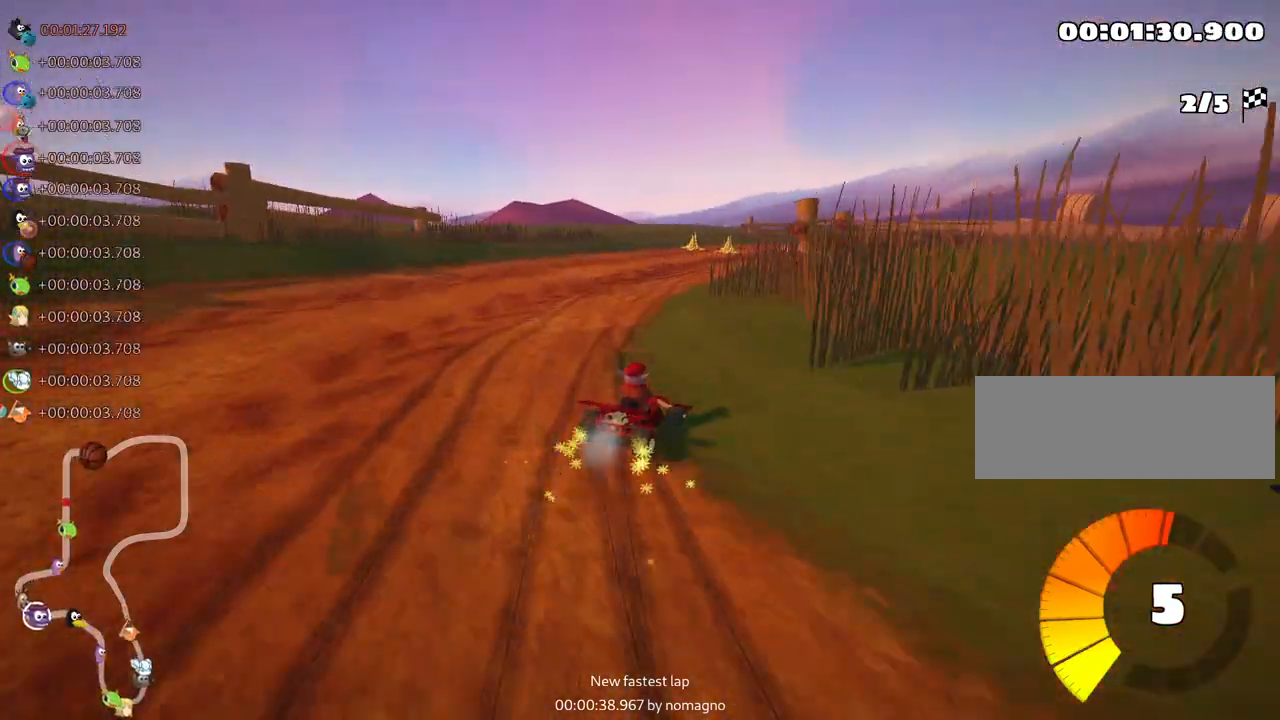
{"keys": ["up"], "events": [[17, "skid", "up"], [283, "right", "down"], [467, "right", "up"]]}
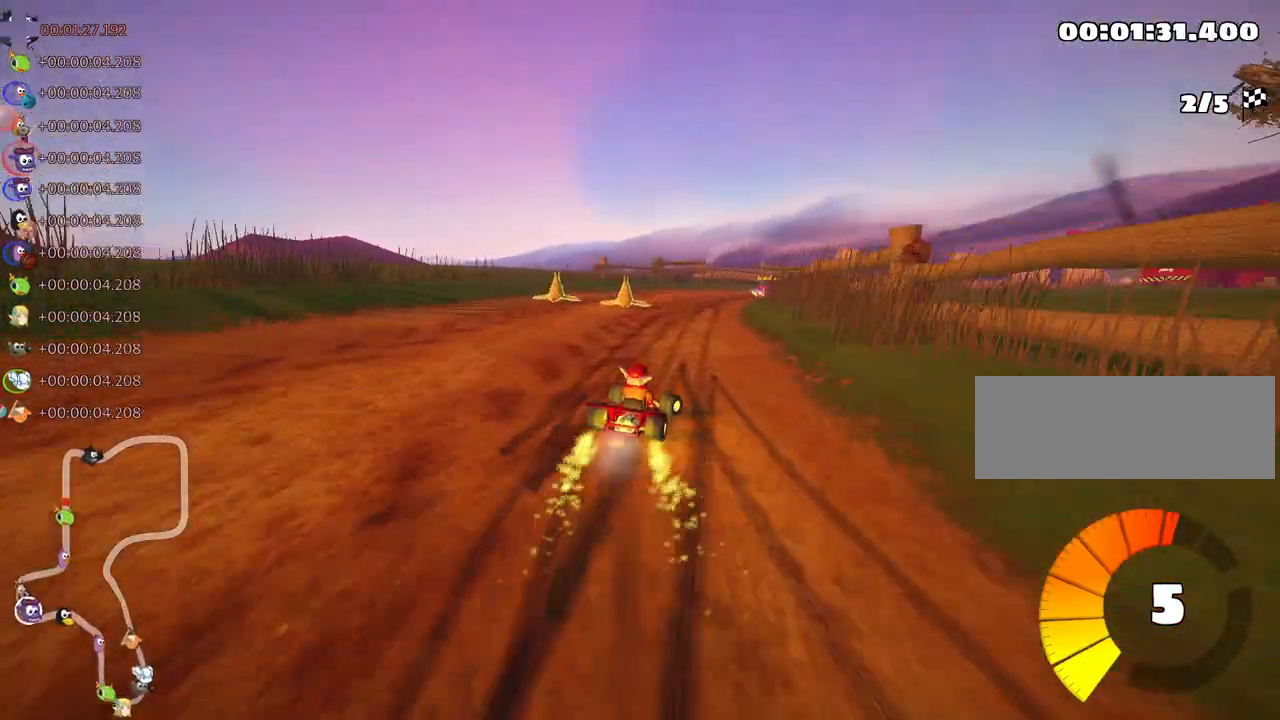
{"keys": ["up"], "events": []}
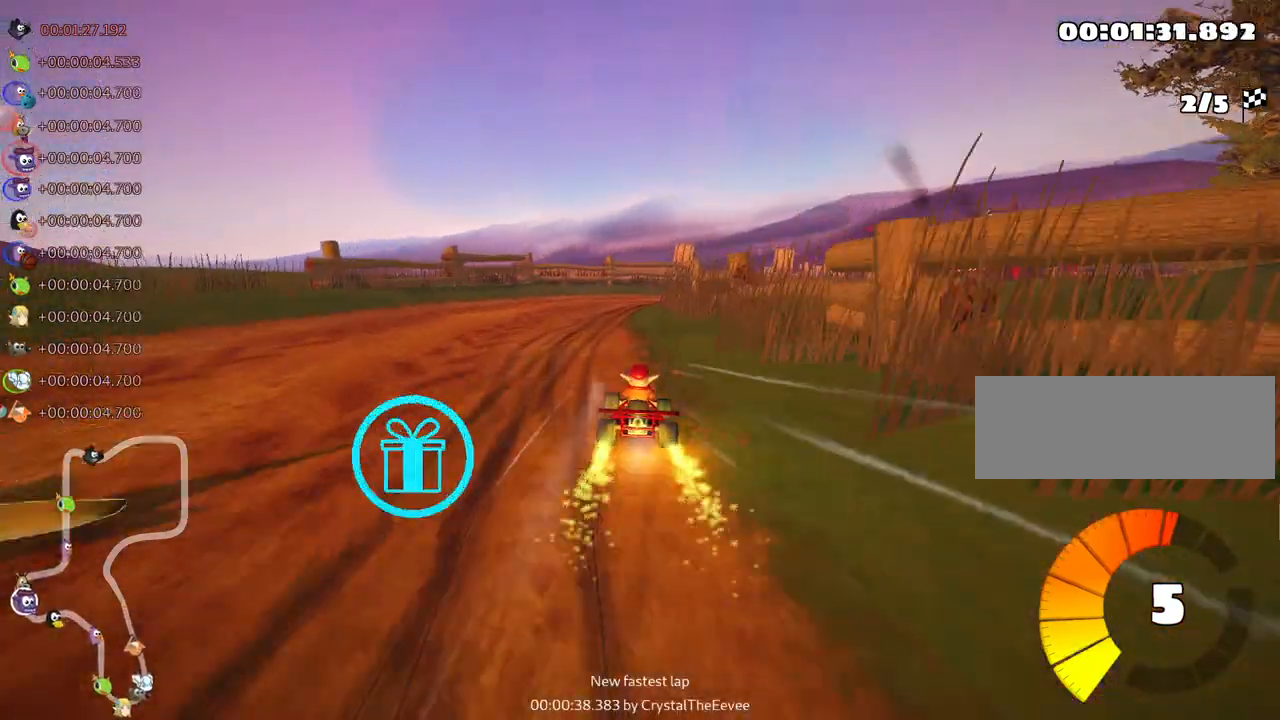
{"keys": ["right", "skid", "up"], "events": [[333, "skid", "down"], [350, "right", "down"]]}
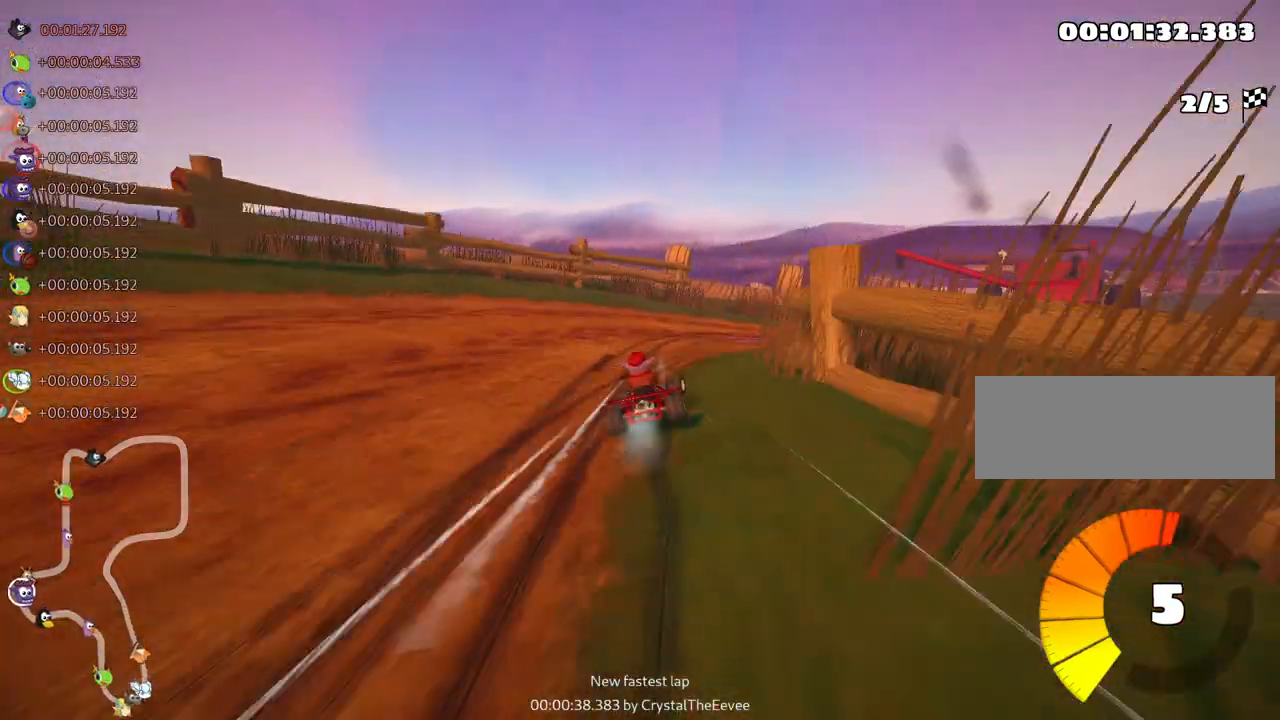
{"keys": ["right", "skid", "up"], "events": []}
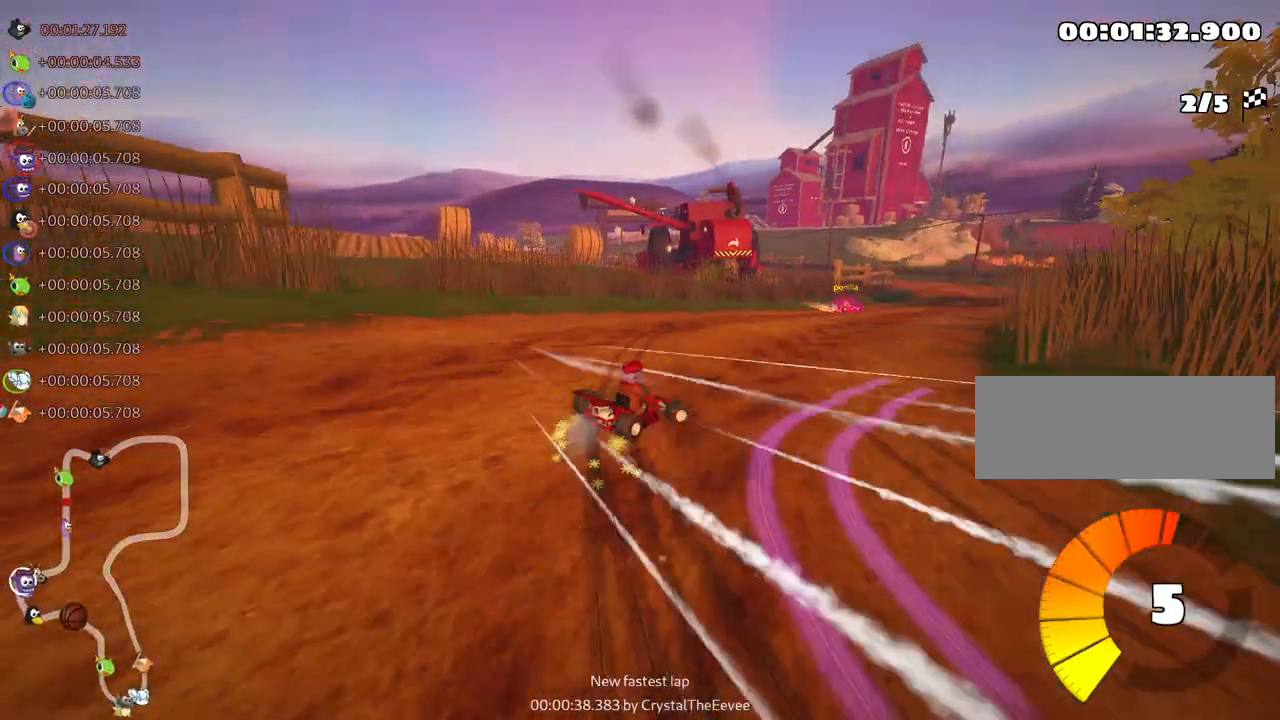
{"keys": ["up"], "events": [[333, "right", "up"], [333, "skid", "up"]]}
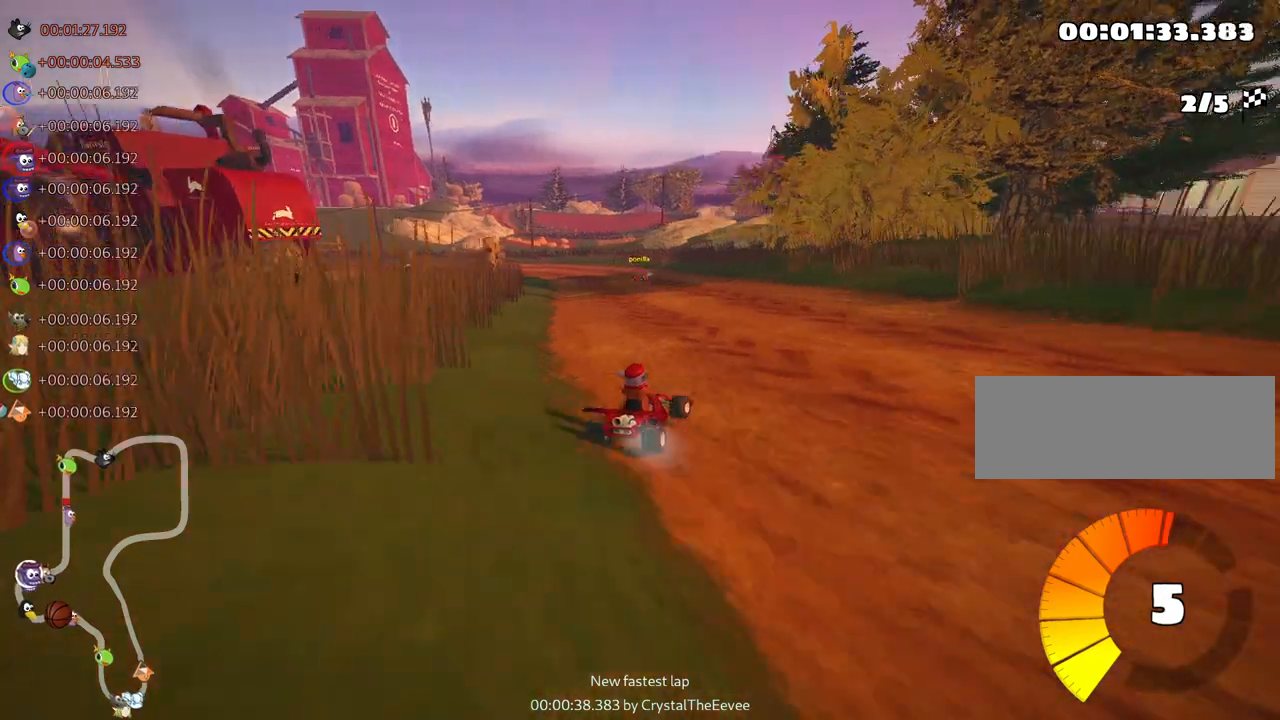
{"keys": ["left", "skid", "up"], "events": [[183, "left", "down"], [183, "skid", "down"]]}
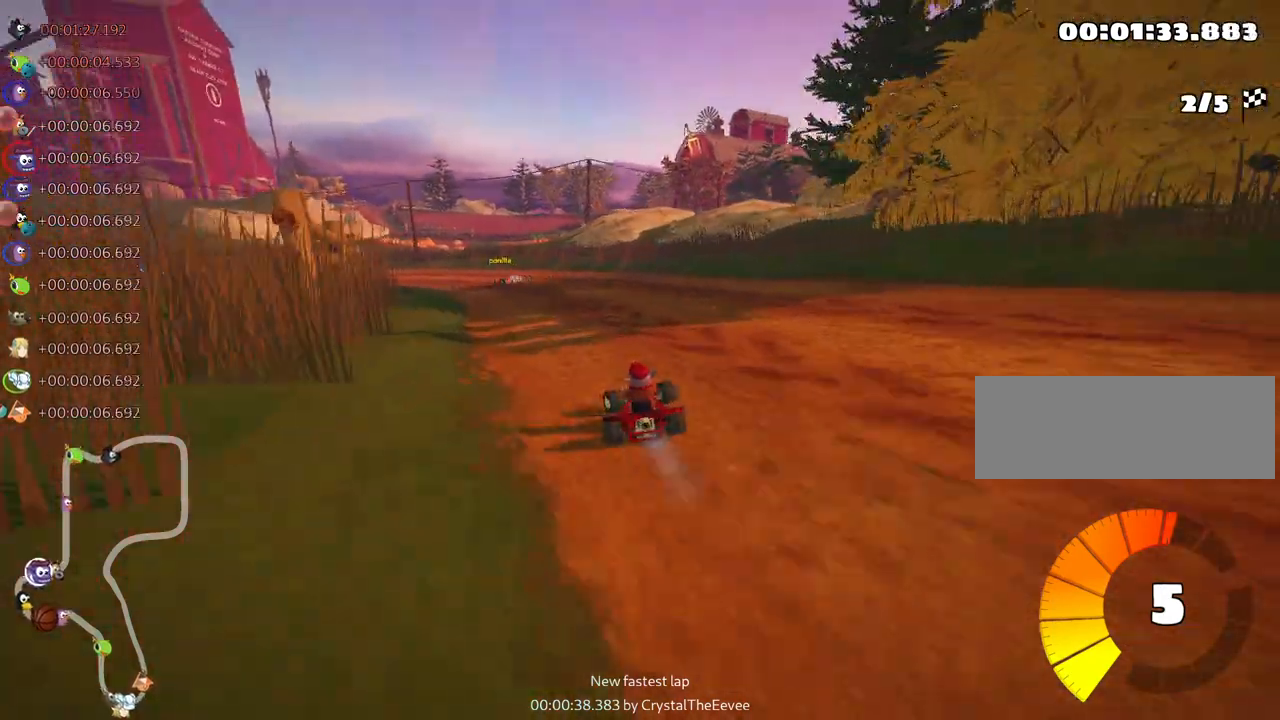
{"keys": ["left", "skid", "up"], "events": [[183, "left", "up"], [250, "right", "down"], [417, "left", "down"], [417, "right", "up"]]}
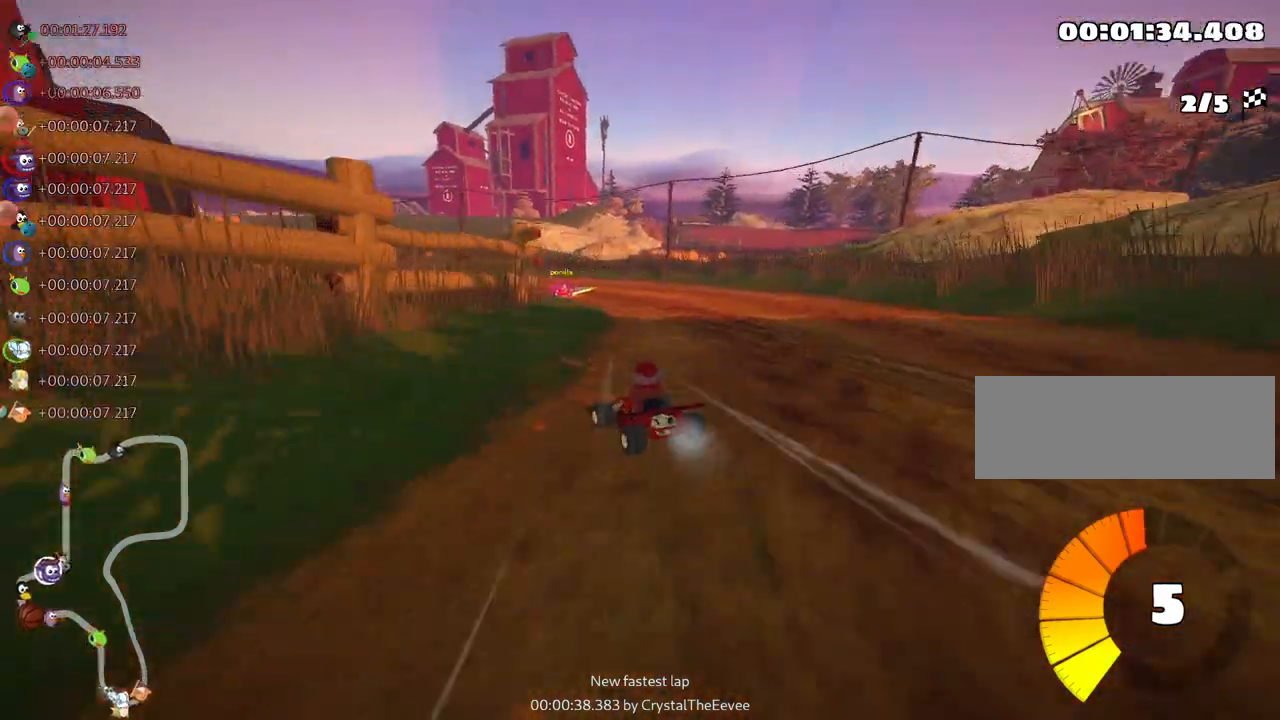
{"keys": ["right", "skid", "up"], "events": [[50, "left", "up"], [67, "right", "down"], [317, "right", "up"], [500, "right", "down"]]}
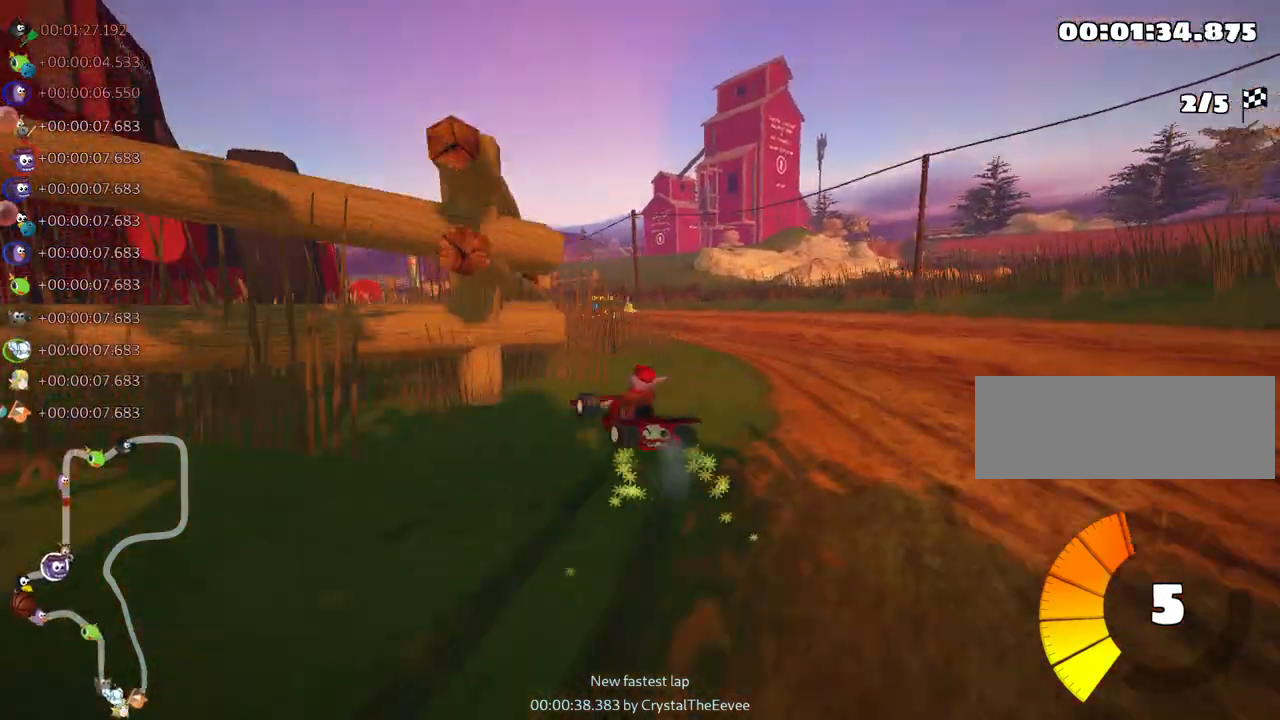
{"keys": ["right", "skid", "up"], "events": []}
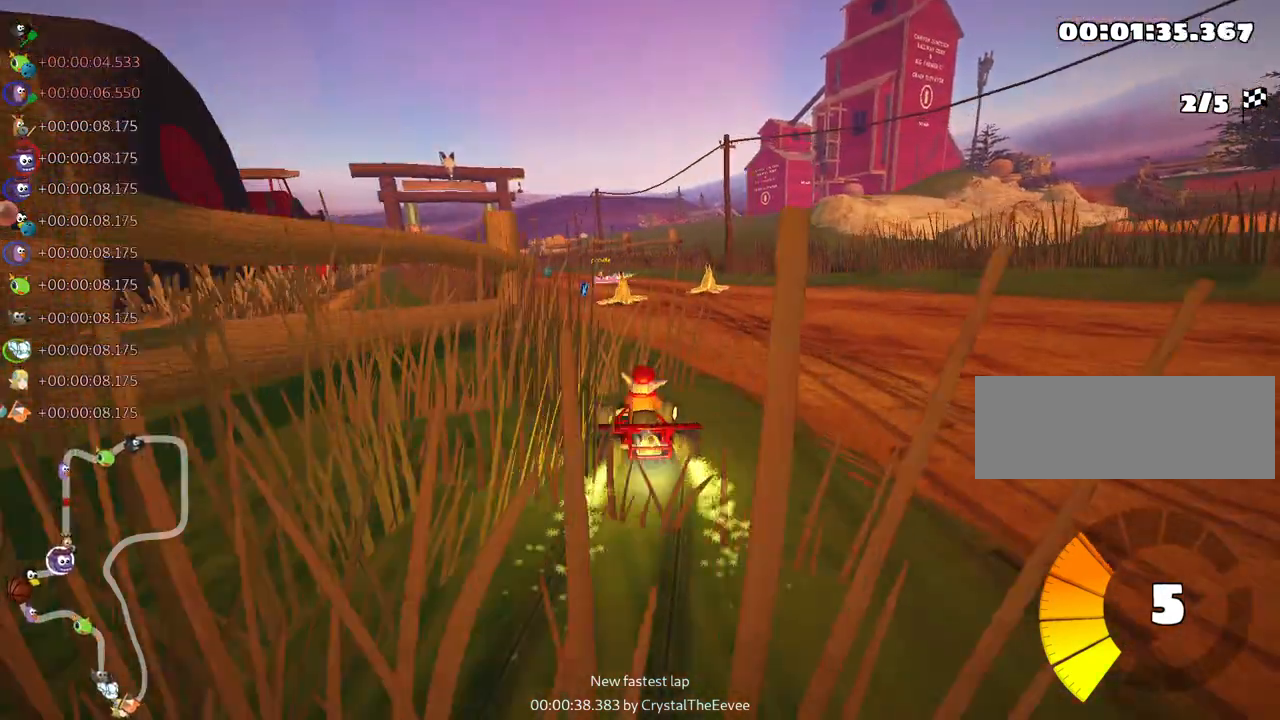
{"keys": ["left", "up"], "events": [[183, "skid", "up"], [233, "right", "up"], [450, "left", "down"]]}
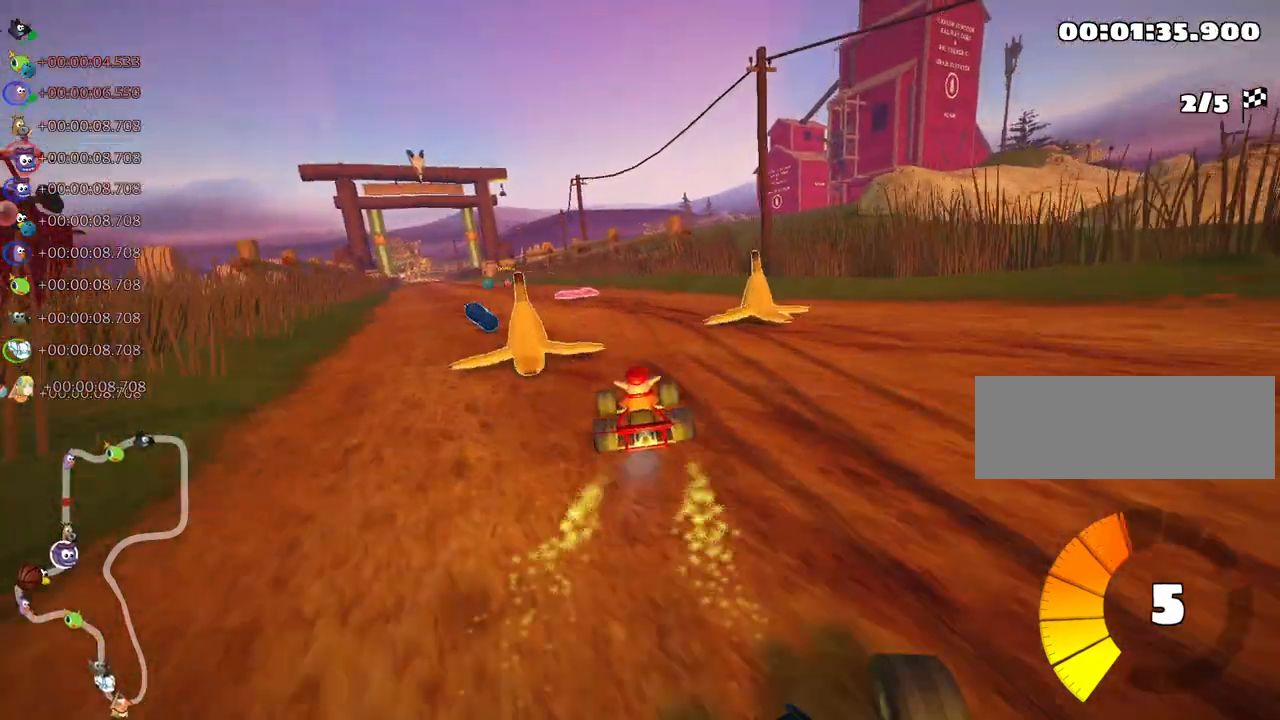
{"keys": ["left", "up"], "events": []}
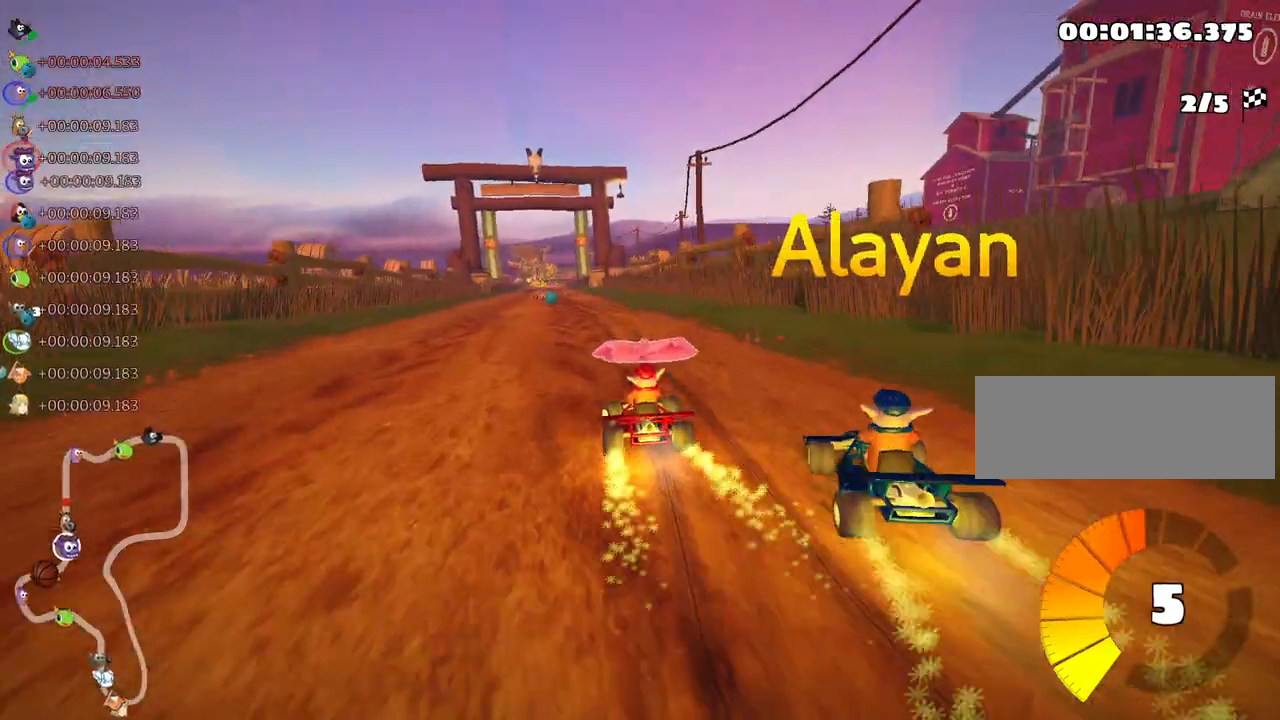
{"keys": ["left", "skid", "up"], "events": [[50, "left", "up"], [150, "skid", "down"], [183, "right", "down"], [250, "left", "down"], [317, "right", "up"]]}
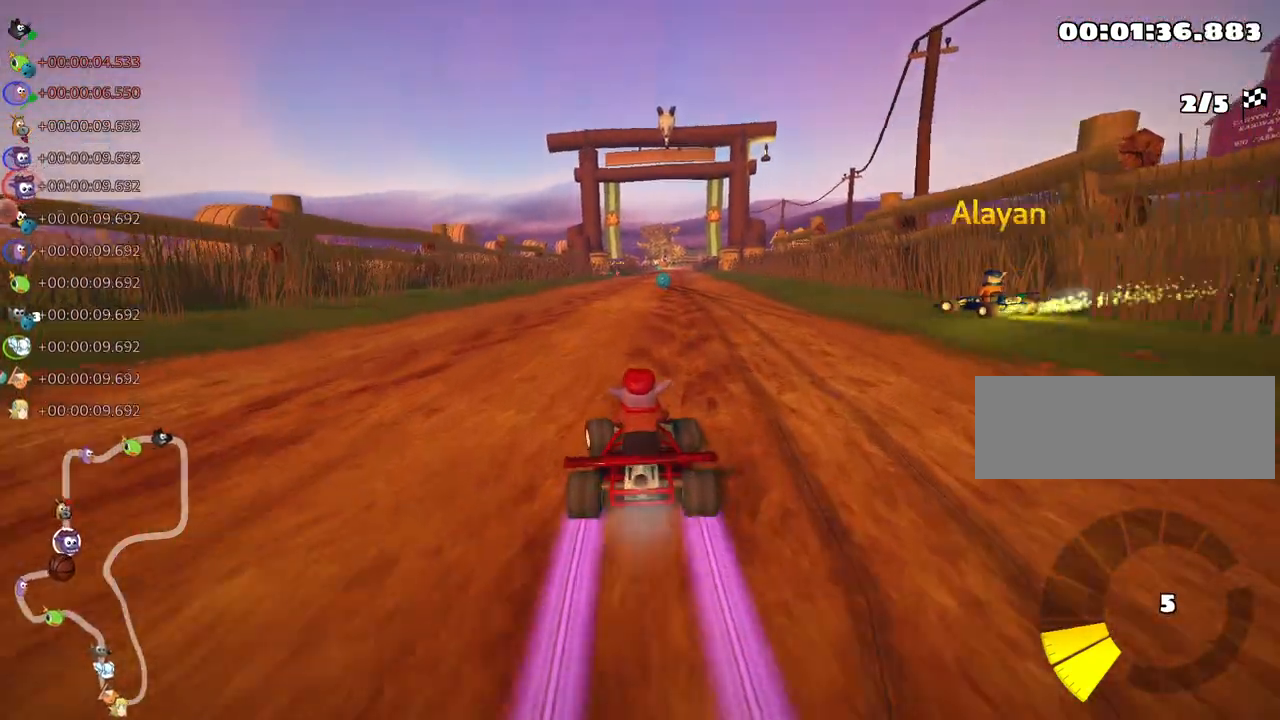
{"keys": ["left", "up"], "events": [[117, "skid", "up"], [133, "left", "up"], [133, "nitro", "down"], [333, "nitro", "up"], [400, "left", "down"]]}
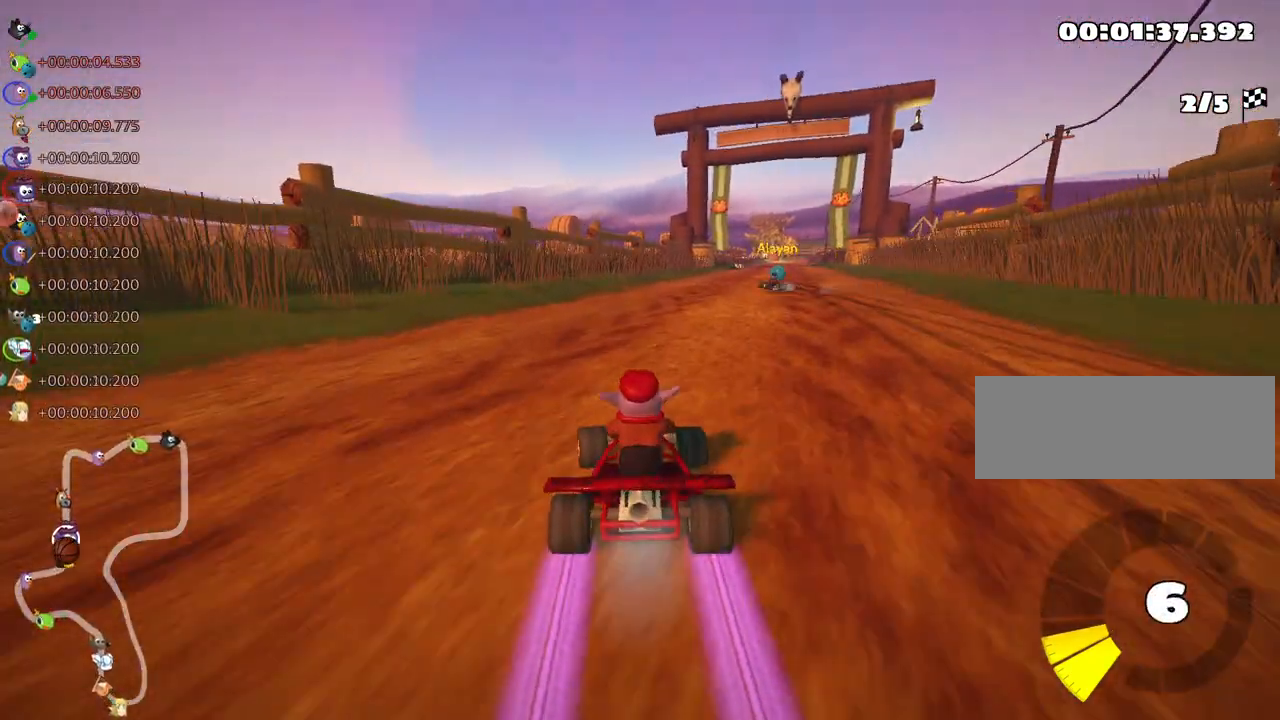
{"keys": ["left", "right", "skid", "up"], "events": [[67, "left", "up"], [150, "skid", "down"], [167, "right", "down"], [500, "left", "down"]]}
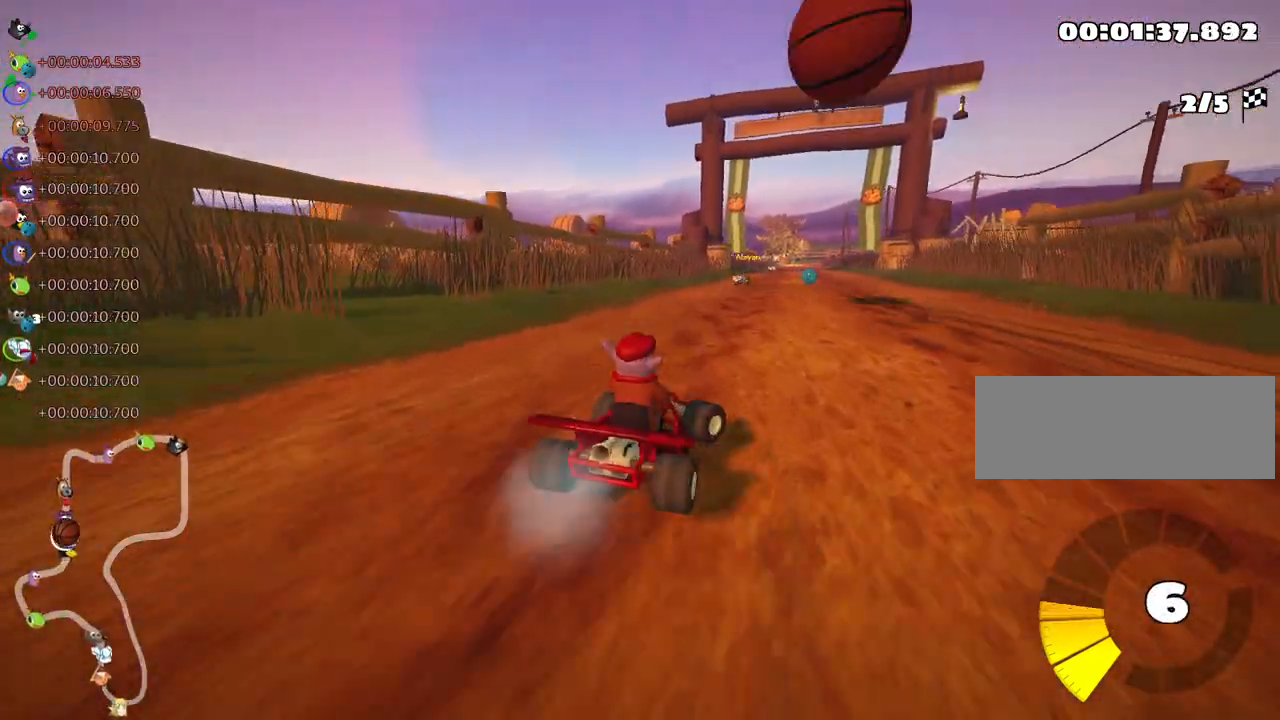
{"keys": ["skid", "up"], "events": [[67, "right", "up"], [400, "left", "up"]]}
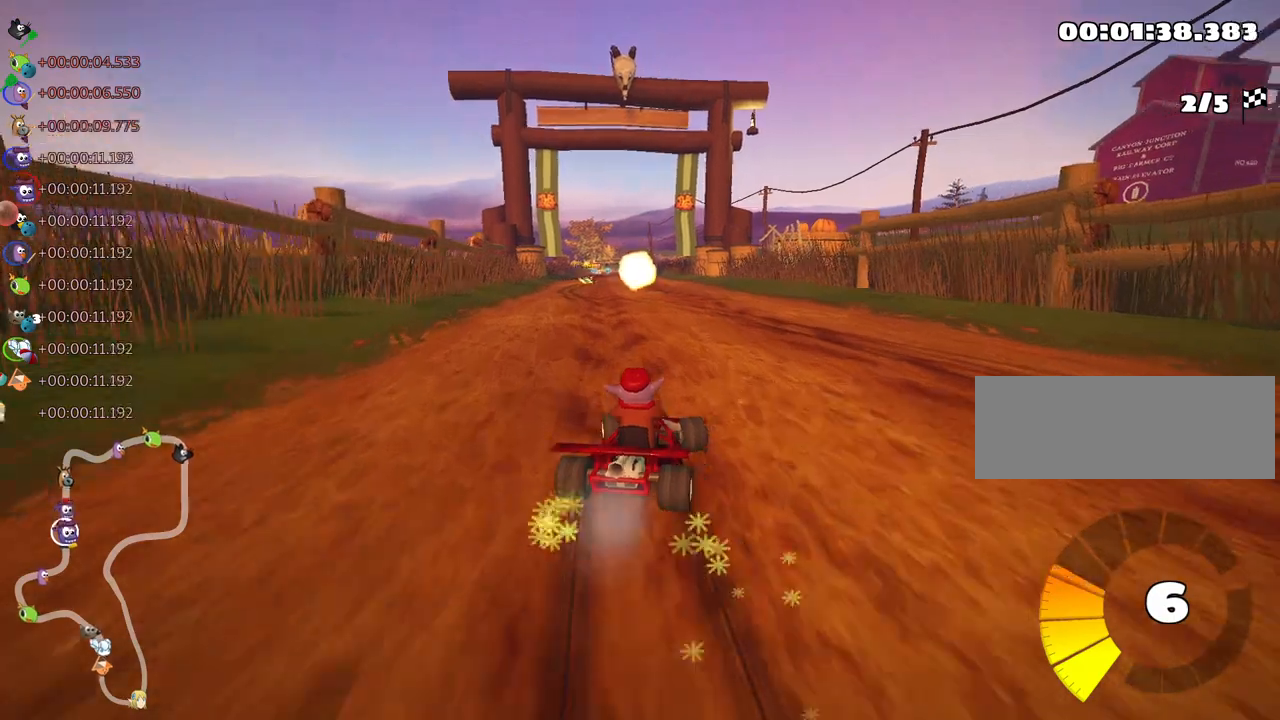
{"keys": ["left", "skid", "up"], "events": [[50, "left", "down"]]}
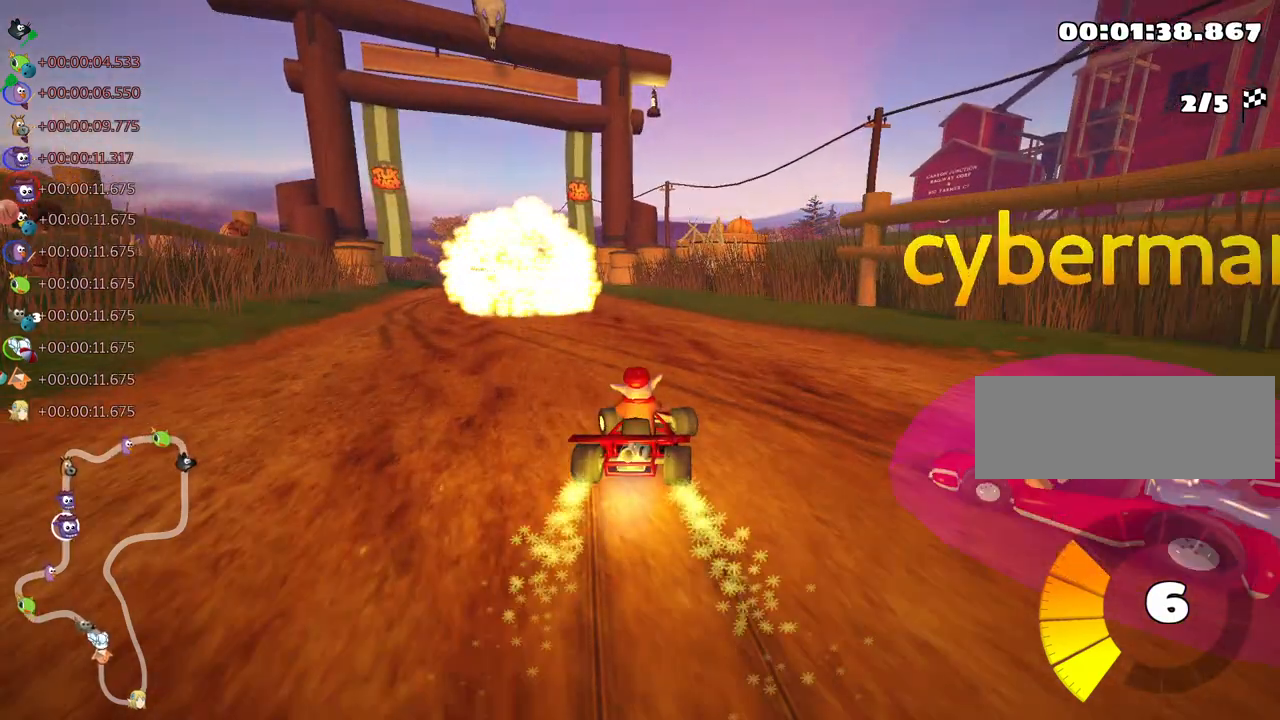
{"keys": ["left", "up"], "events": [[83, "skid", "up"], [167, "nitro", "down"], [317, "nitro", "up"]]}
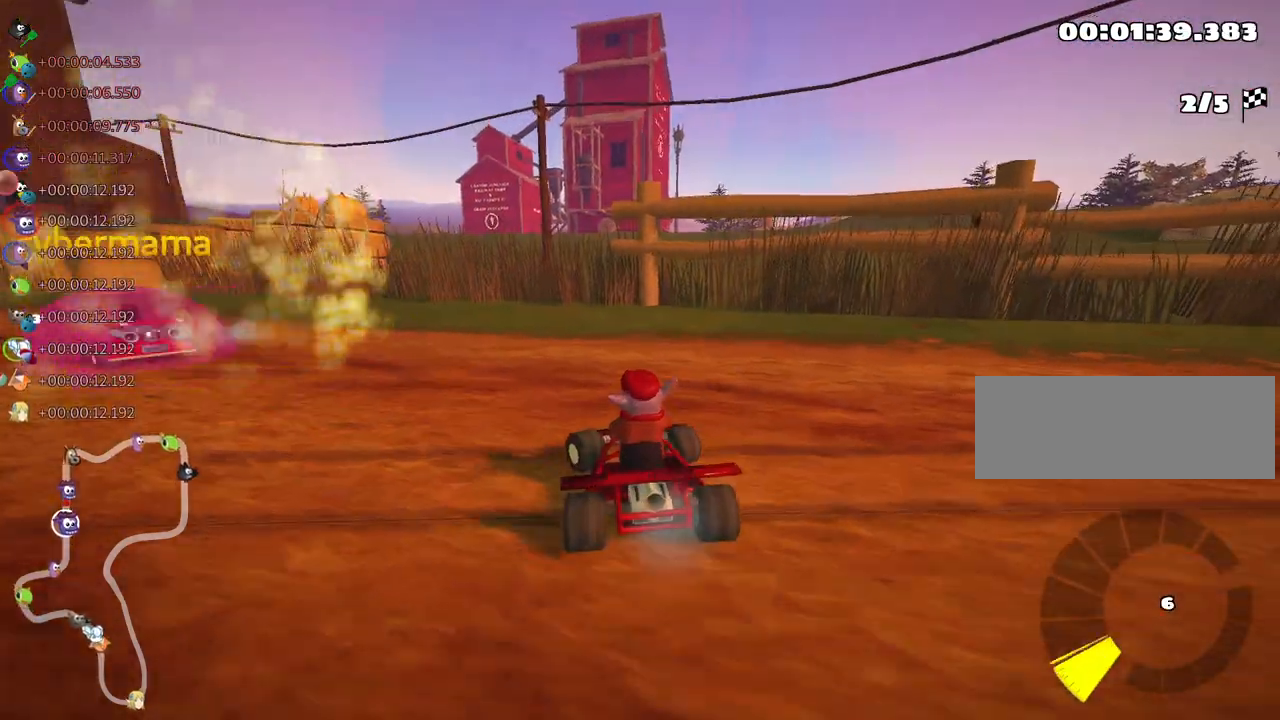
{"keys": ["left", "nitro", "skid", "up"], "events": [[183, "skid", "down"], [467, "nitro", "down"]]}
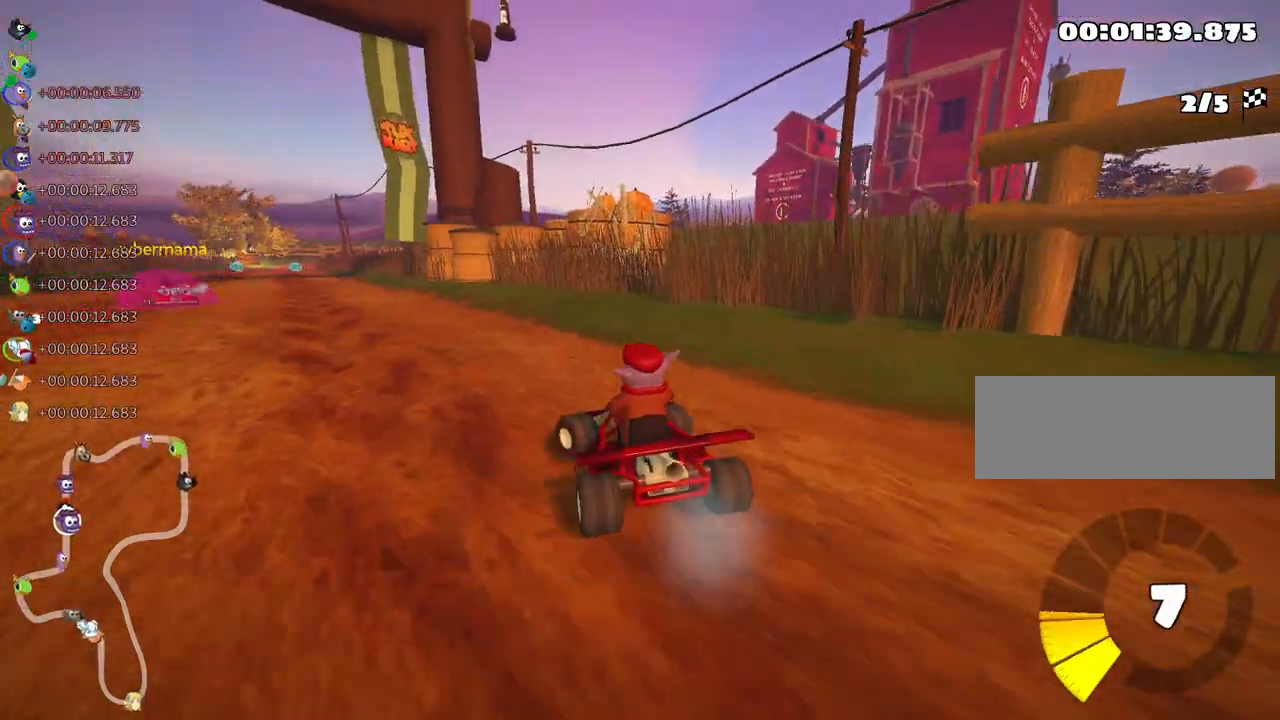
{"keys": ["right", "skid", "up"], "events": [[133, "nitro", "up"], [200, "right", "down"], [267, "left", "up"]]}
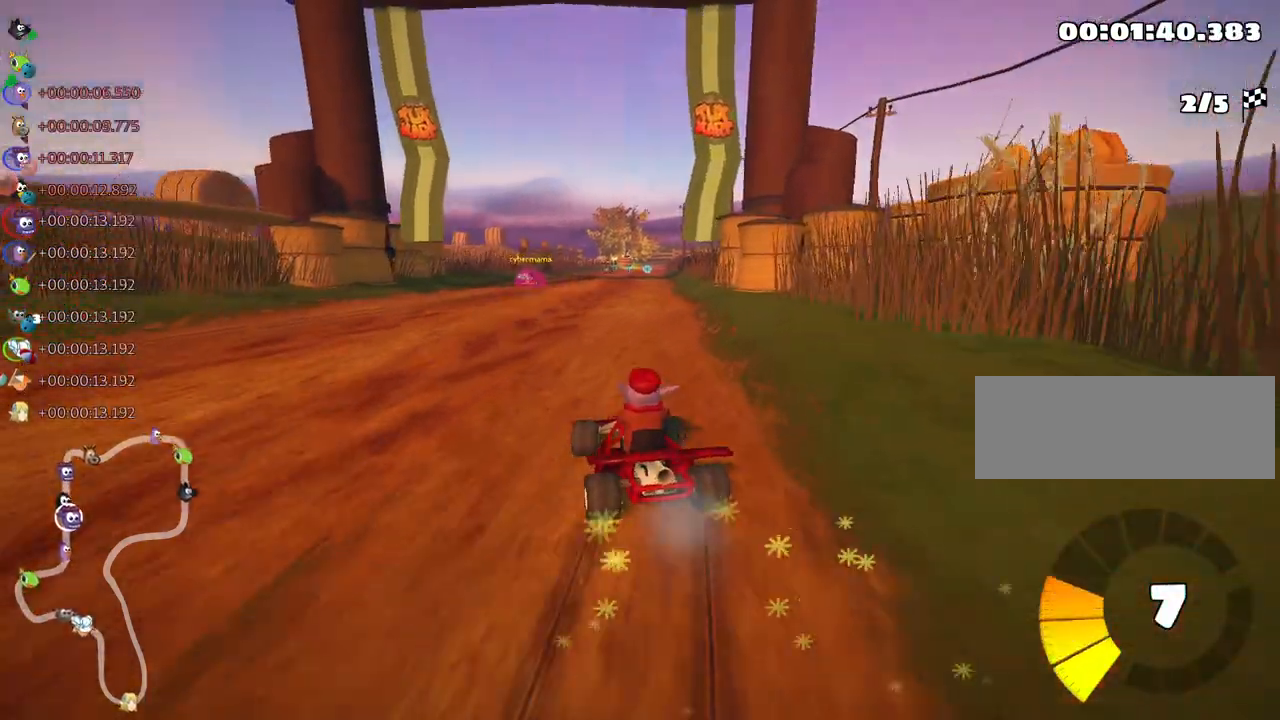
{"keys": ["nitro", "right", "skid", "up"], "events": [[433, "nitro", "down"]]}
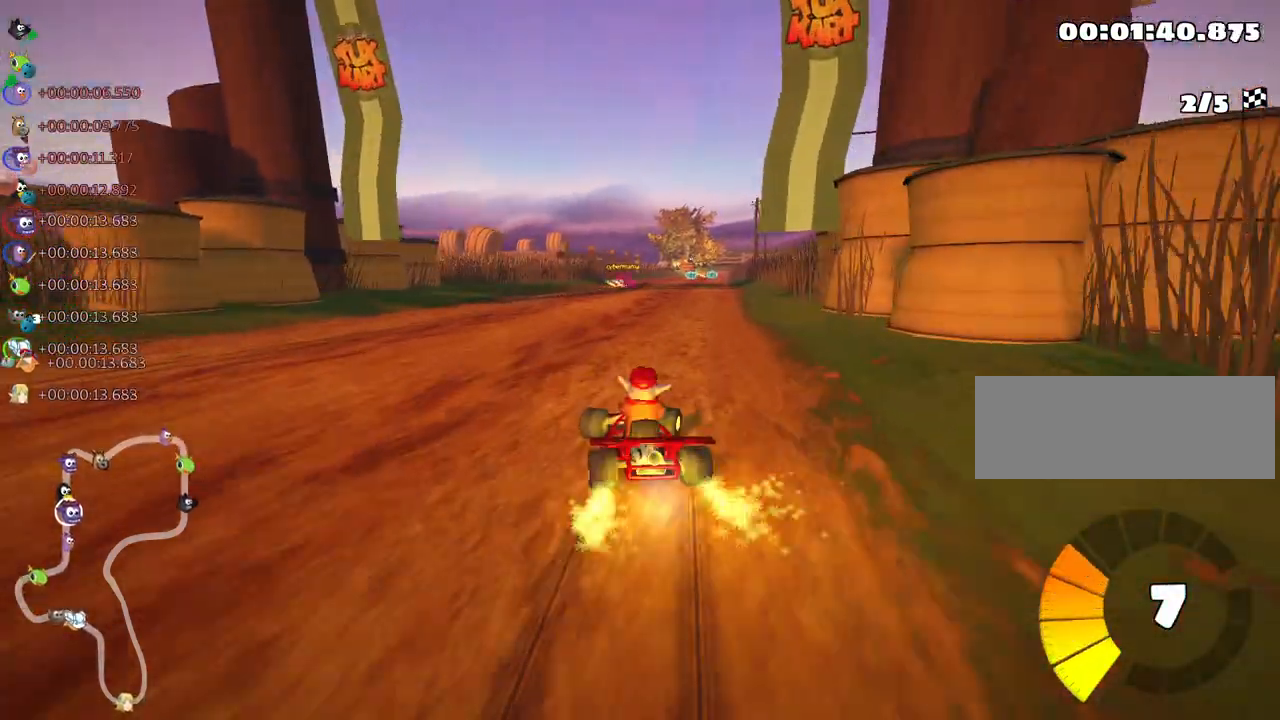
{"keys": ["up"], "events": [[100, "skid", "up"], [217, "nitro", "up"], [267, "right", "up"]]}
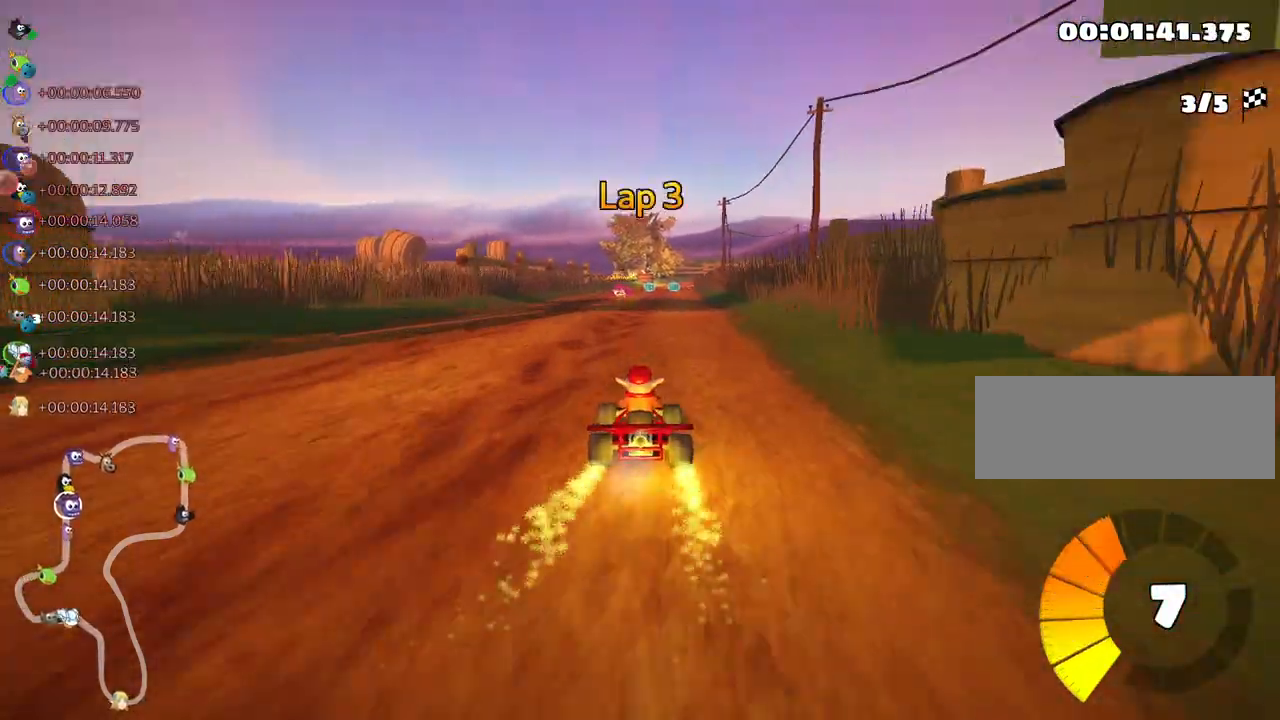
{"keys": ["up"], "events": [[167, "left", "down"], [467, "left", "up"]]}
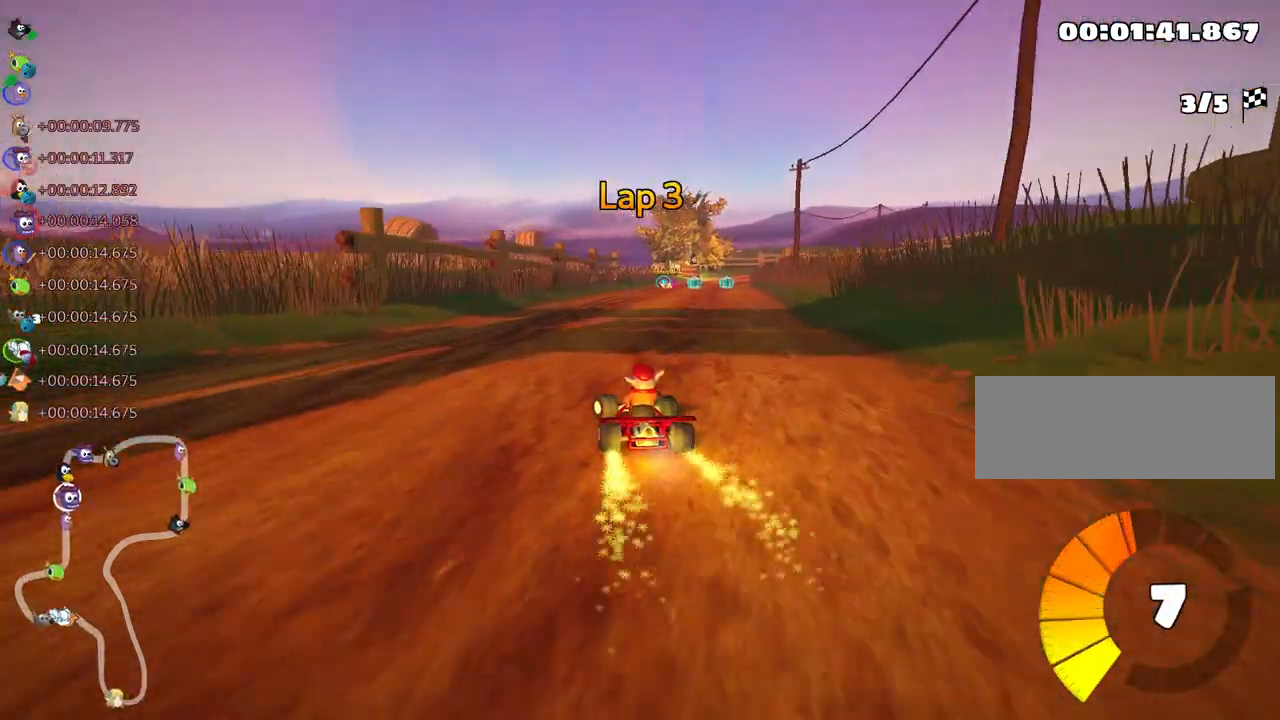
{"keys": ["left", "skid", "up"], "events": [[33, "skid", "down"], [50, "right", "down"], [250, "right", "up"], [317, "left", "down"]]}
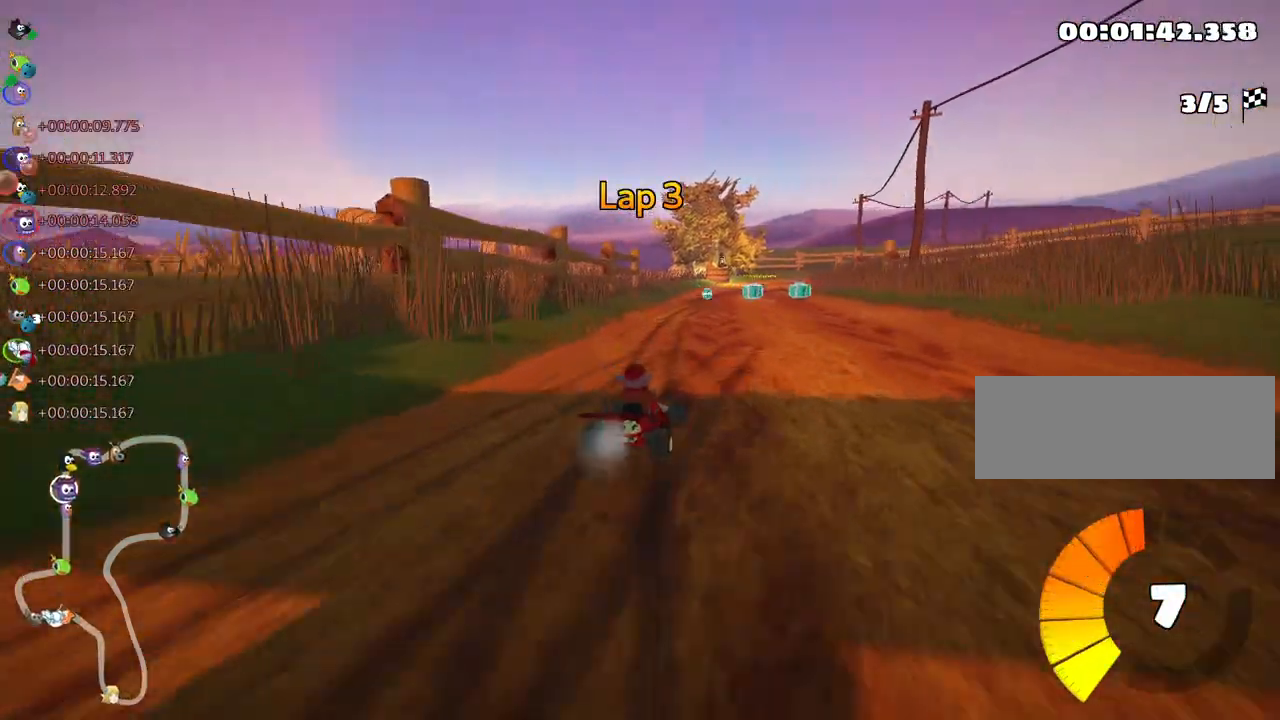
{"keys": ["left", "skid", "up"], "events": []}
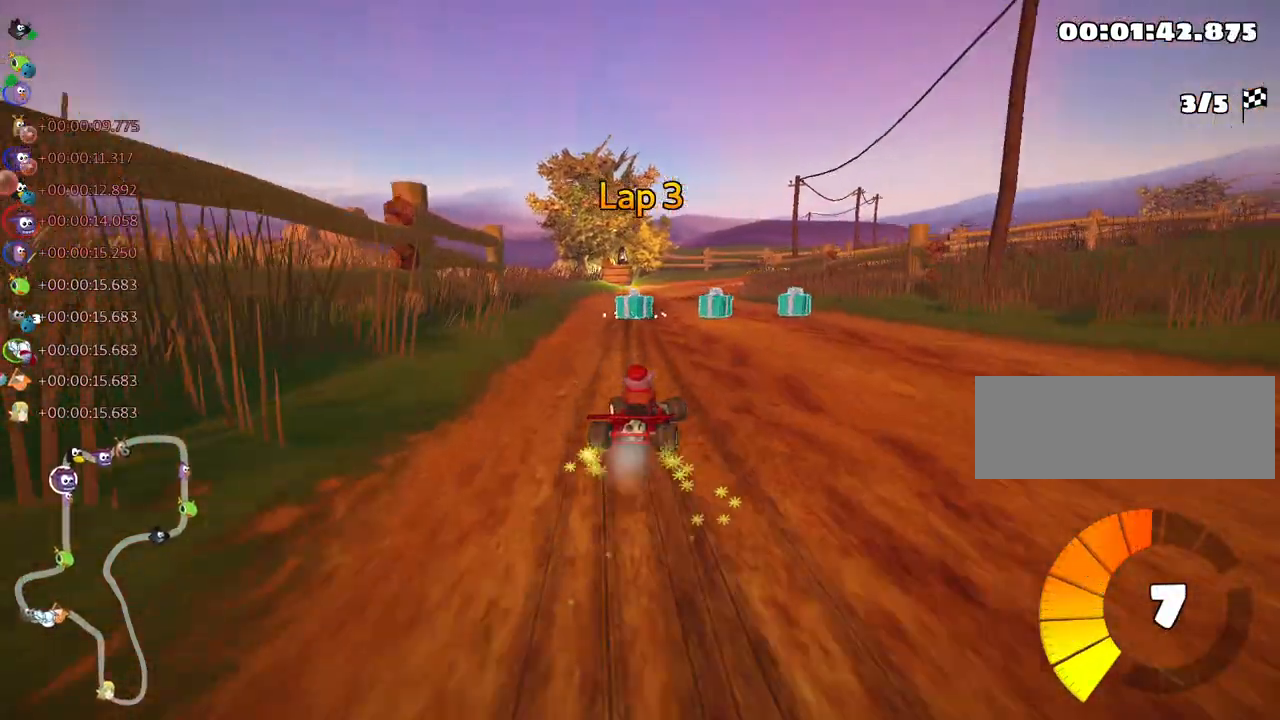
{"keys": ["left", "skid", "up"], "events": [[250, "right", "down"], [300, "left", "up"], [417, "left", "down"], [450, "right", "up"]]}
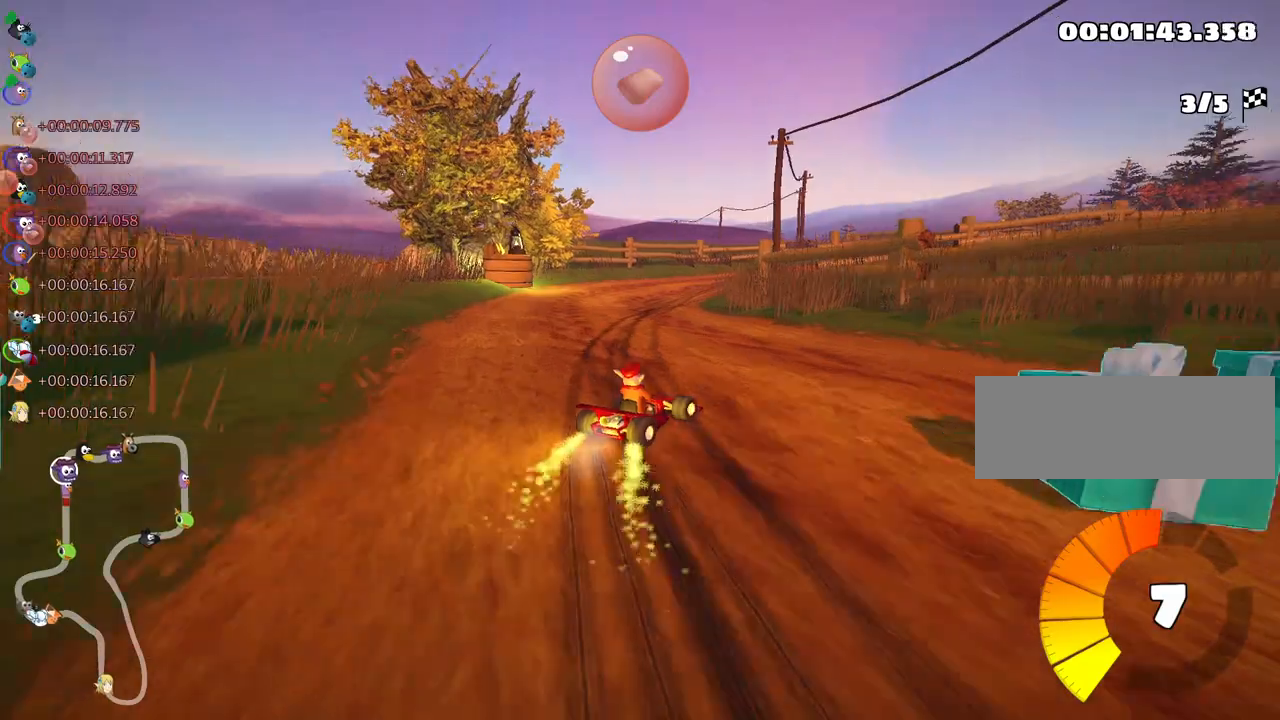
{"keys": ["right", "skid", "up"], "events": [[233, "left", "up"], [500, "right", "down"]]}